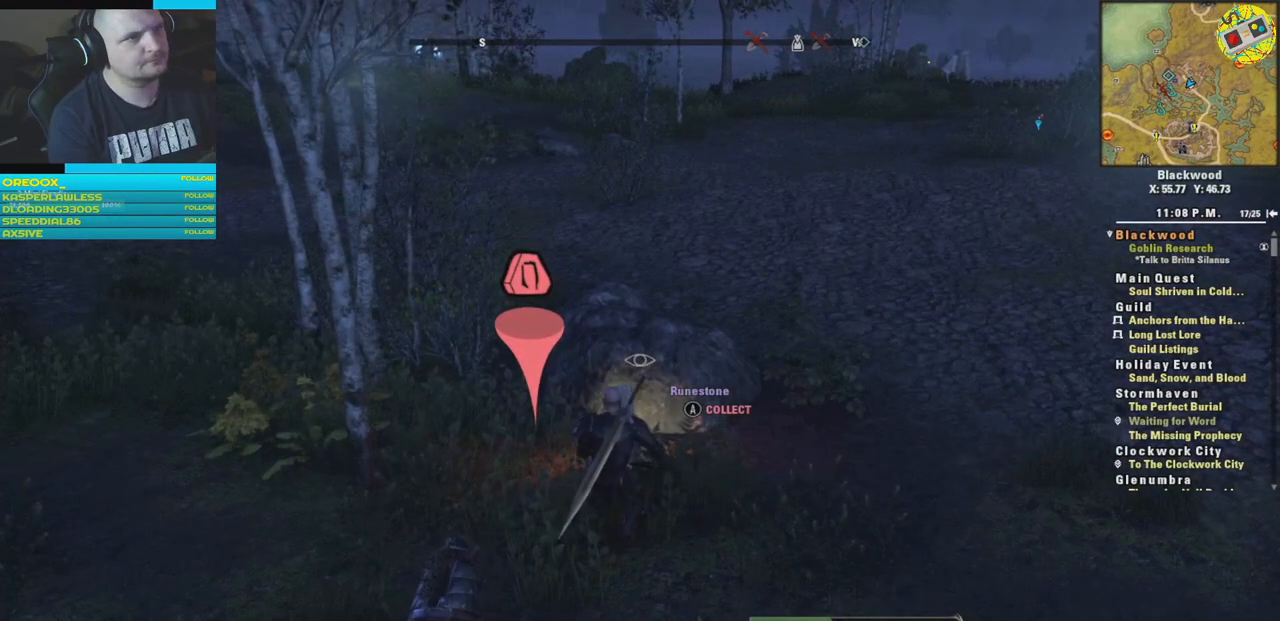
Gameplay with a controller (Xbox layout); each line is a JSON object with the inputs held at the frame after it. "events" lists button and stick changes between this image and that frame as [ms after this image, input, new state], when the widget could be followed in between.
{"buttons": [], "left_stick": "center", "right_stick": "left", "events": [[283, "right_stick", "left"]]}
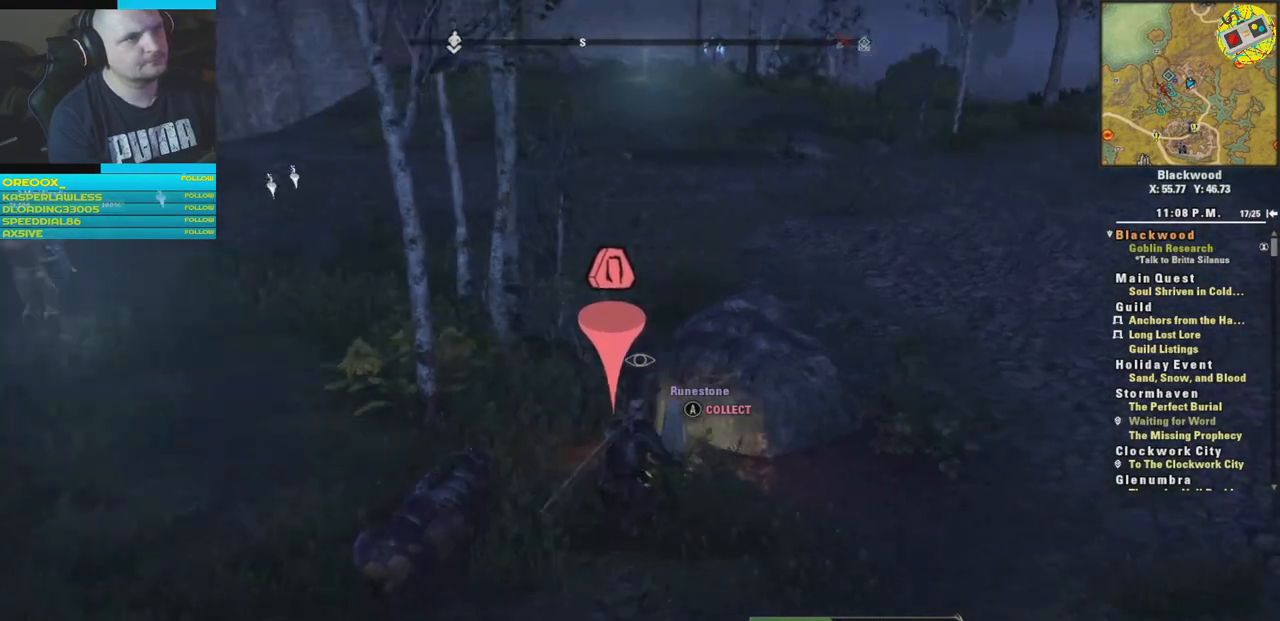
{"buttons": [], "left_stick": "center", "right_stick": "center", "events": [[184, "right_stick", "center"]]}
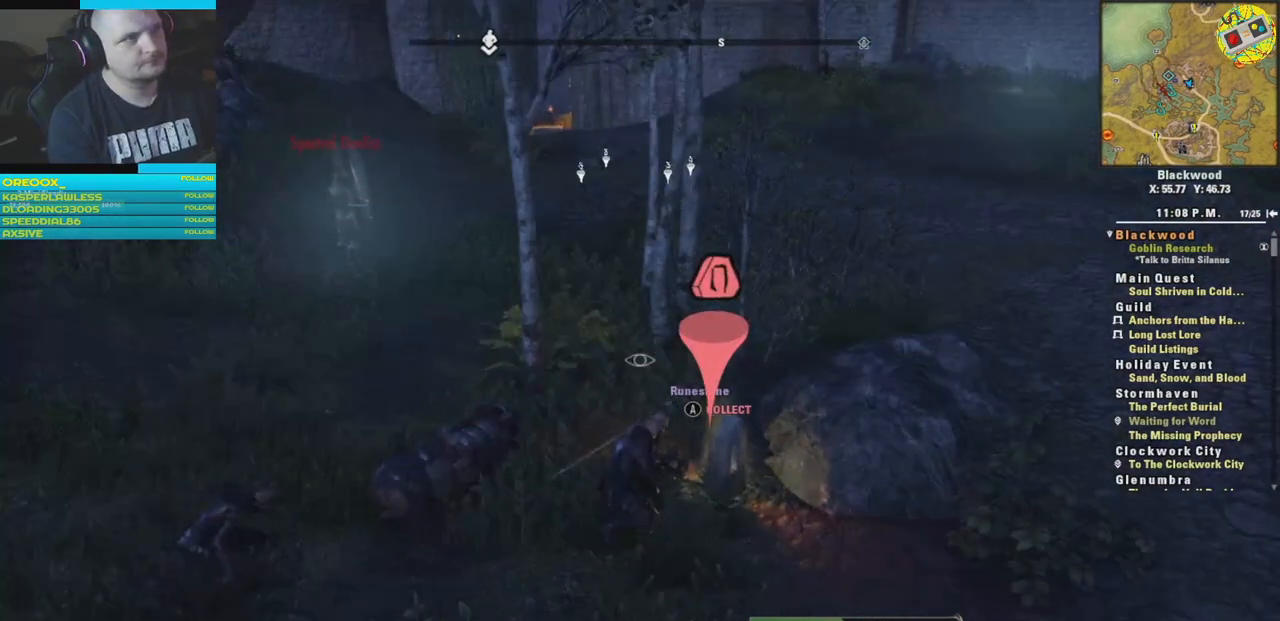
{"buttons": [], "left_stick": "center", "right_stick": "right", "events": [[50, "right_stick", "right"]]}
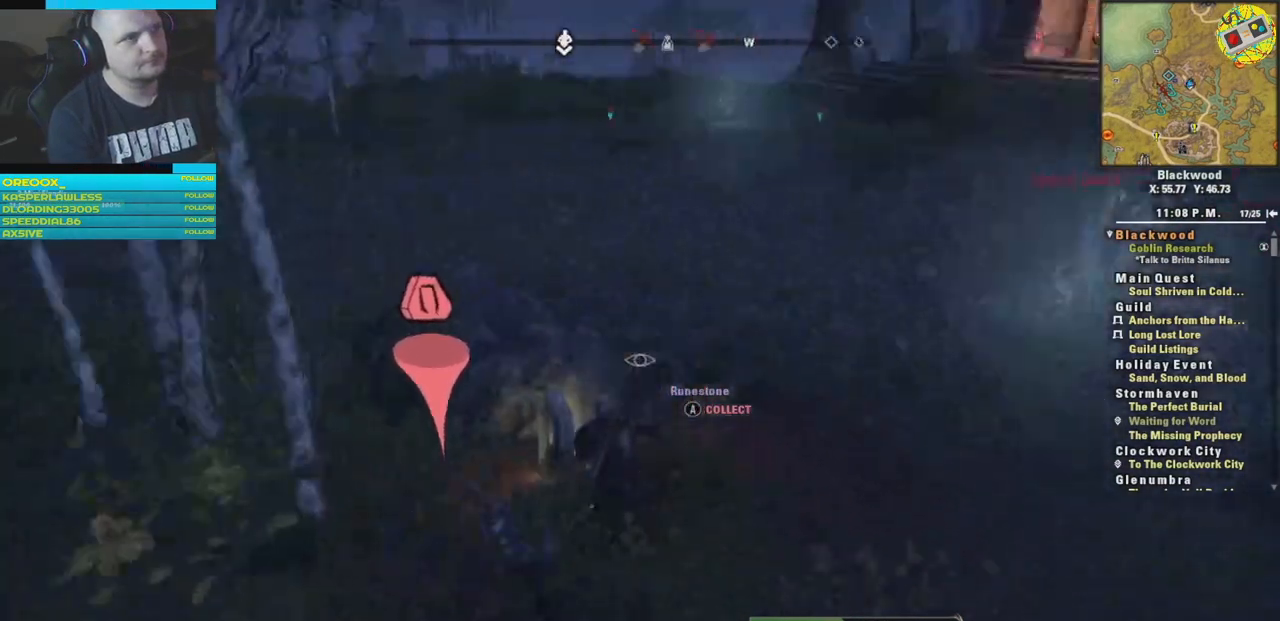
{"buttons": [], "left_stick": "center", "right_stick": "center", "events": [[167, "right_stick", "center"]]}
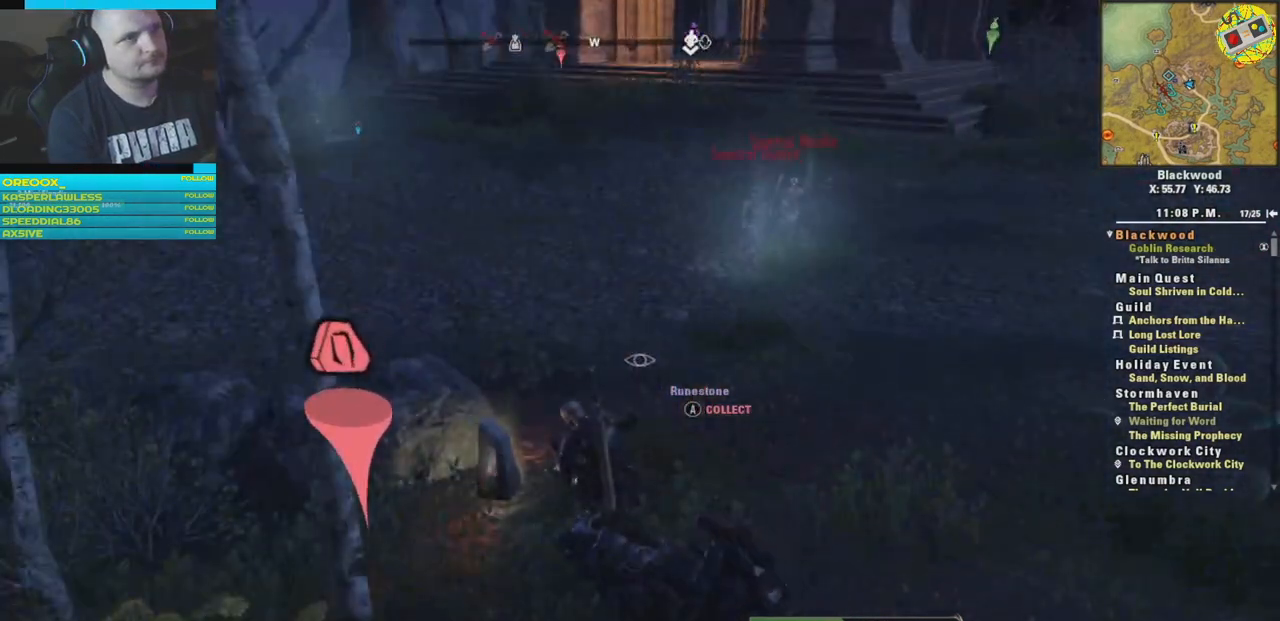
{"buttons": [], "left_stick": "center", "right_stick": "center", "events": []}
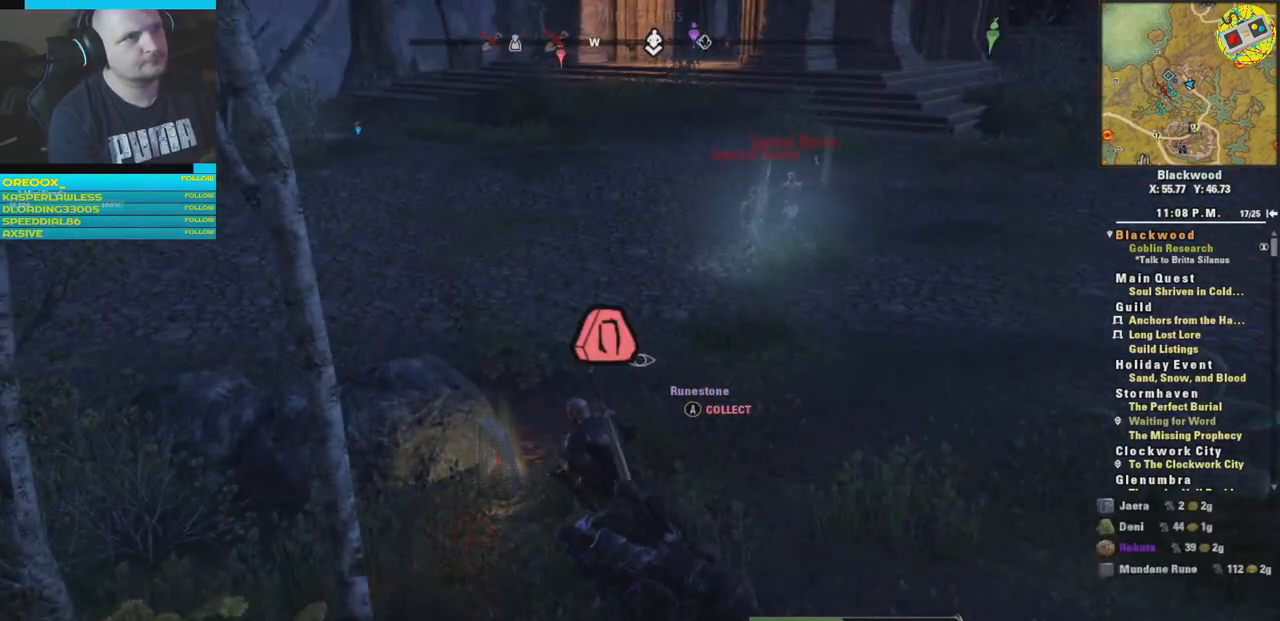
{"buttons": [], "left_stick": "center", "right_stick": "right", "events": [[384, "right_stick", "right"]]}
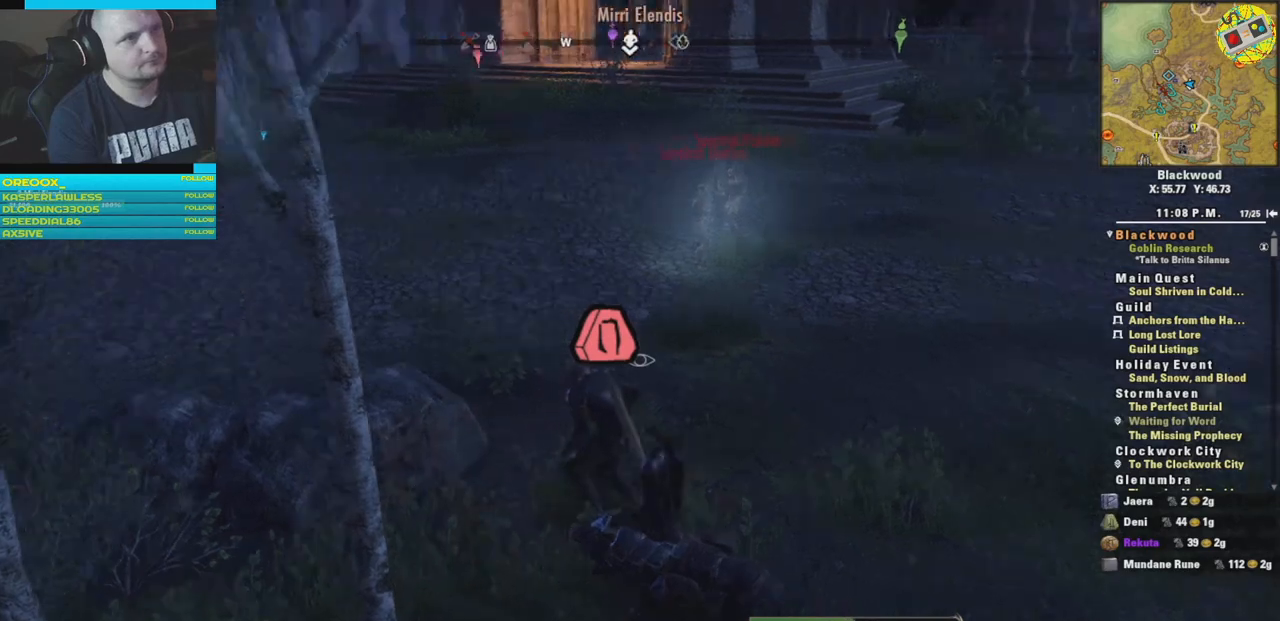
{"buttons": [], "left_stick": "up", "right_stick": "center", "events": [[467, "left_stick", "up"], [467, "right_stick", "center"]]}
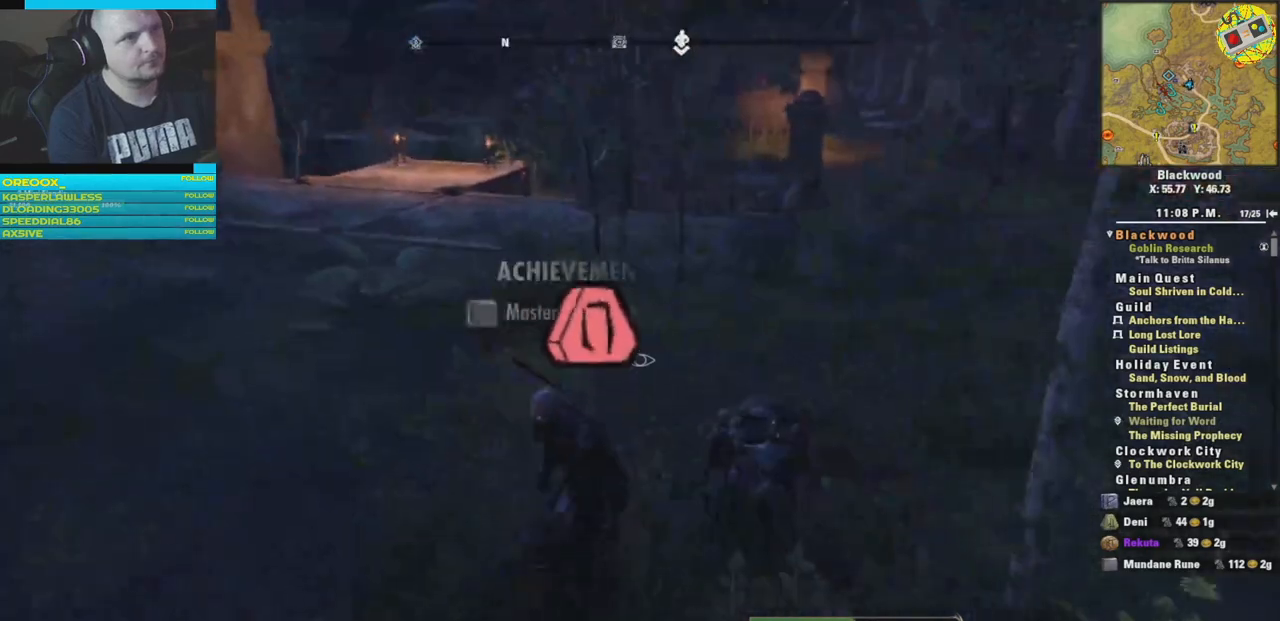
{"buttons": [], "left_stick": "up", "right_stick": "center", "events": []}
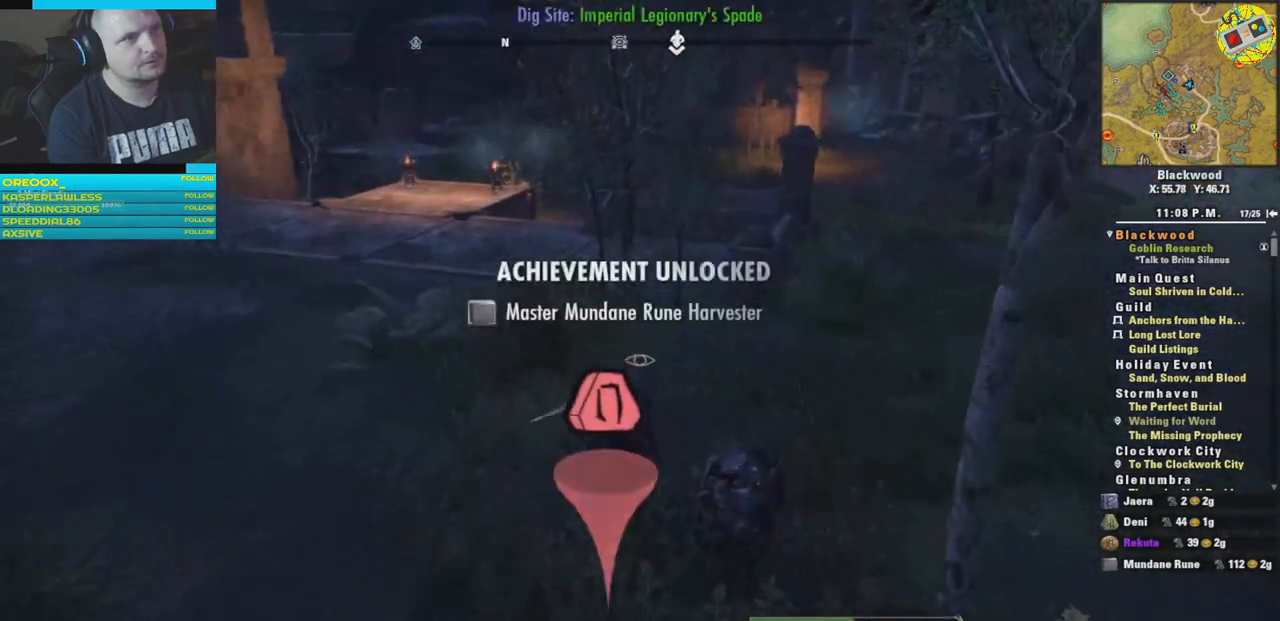
{"buttons": [], "left_stick": "up", "right_stick": "center", "events": []}
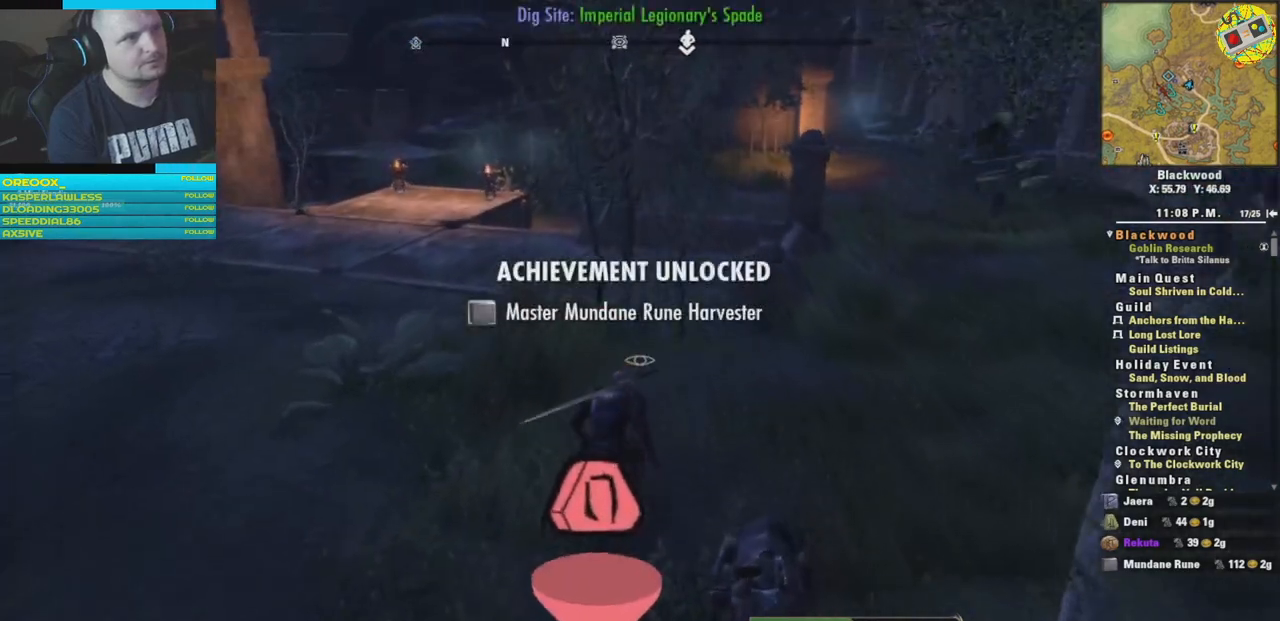
{"buttons": [], "left_stick": "up", "right_stick": "center", "events": []}
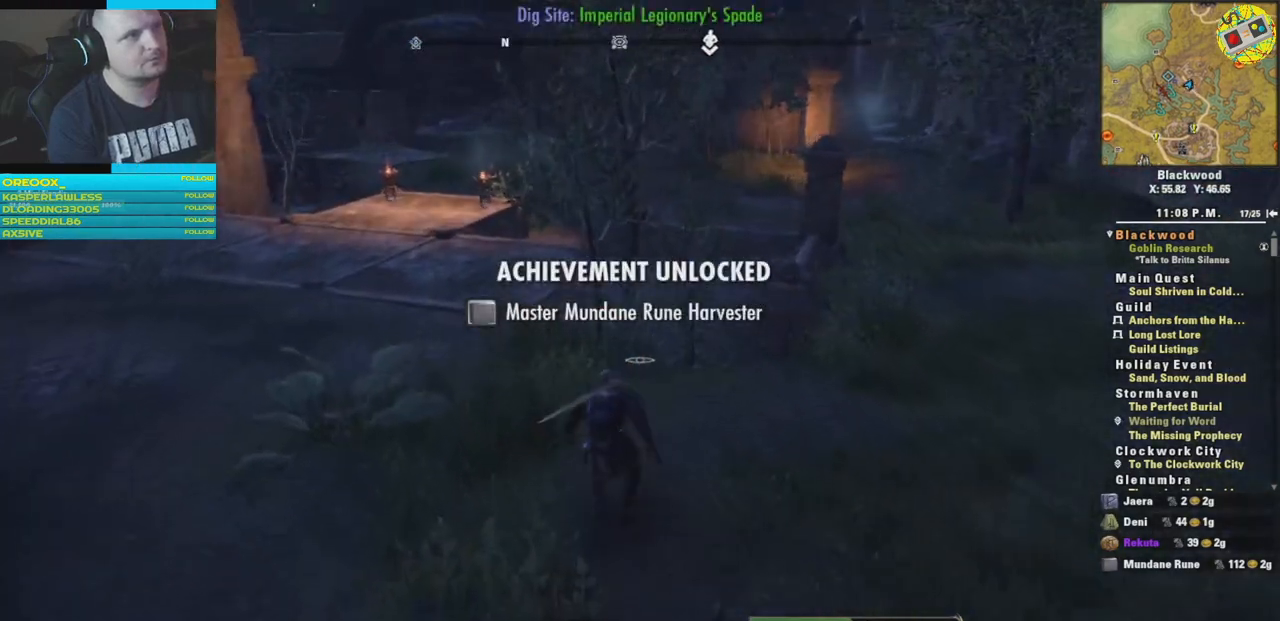
{"buttons": [], "left_stick": "up", "right_stick": "center", "events": []}
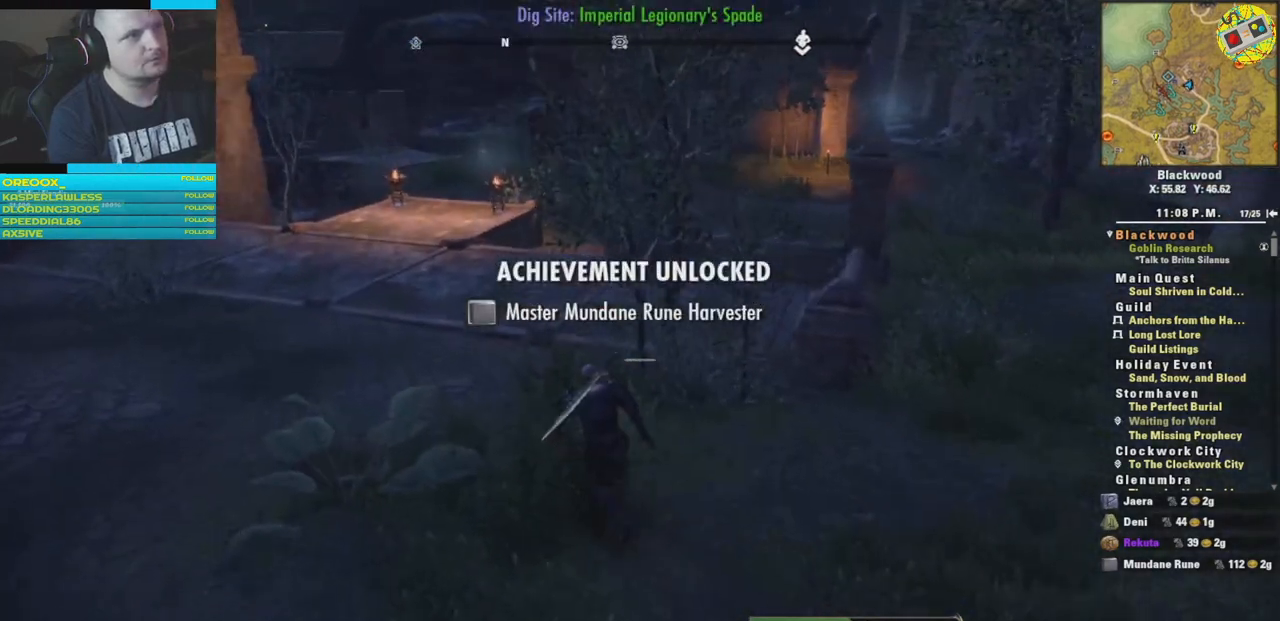
{"buttons": [], "left_stick": "up", "right_stick": "center", "events": []}
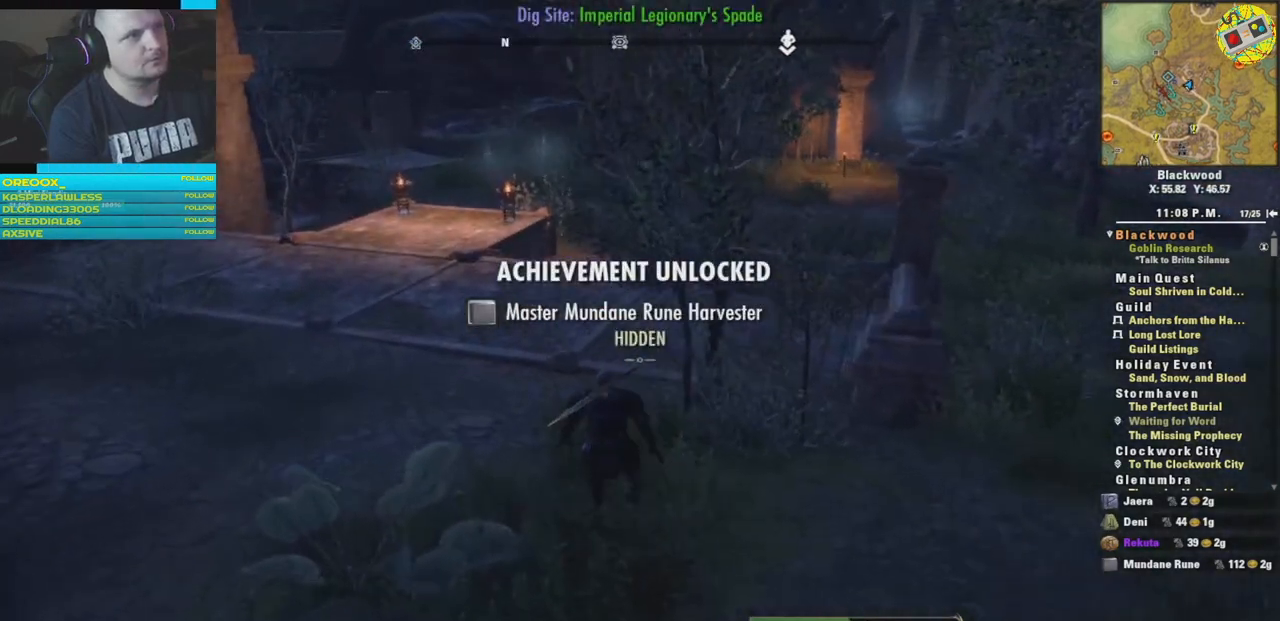
{"buttons": [], "left_stick": "up", "right_stick": "center", "events": []}
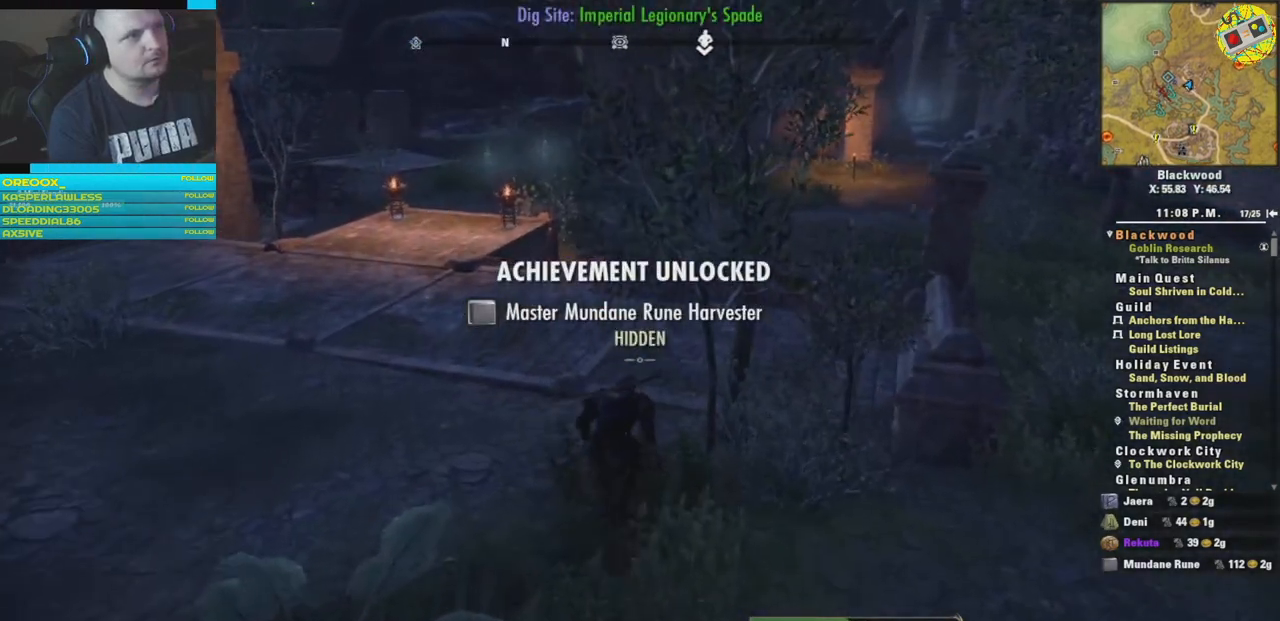
{"buttons": [], "left_stick": "up-left", "right_stick": "center", "events": [[468, "left_stick", "up-left"]]}
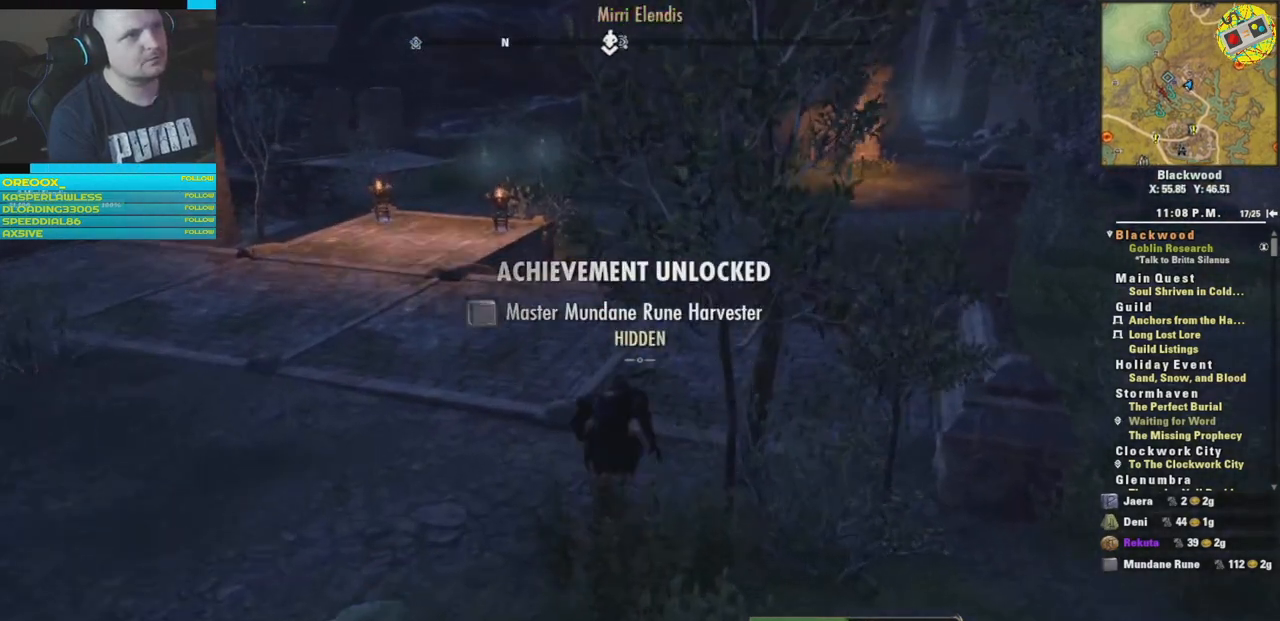
{"buttons": [], "left_stick": "up-left", "right_stick": "right", "events": [[150, "right_stick", "right"]]}
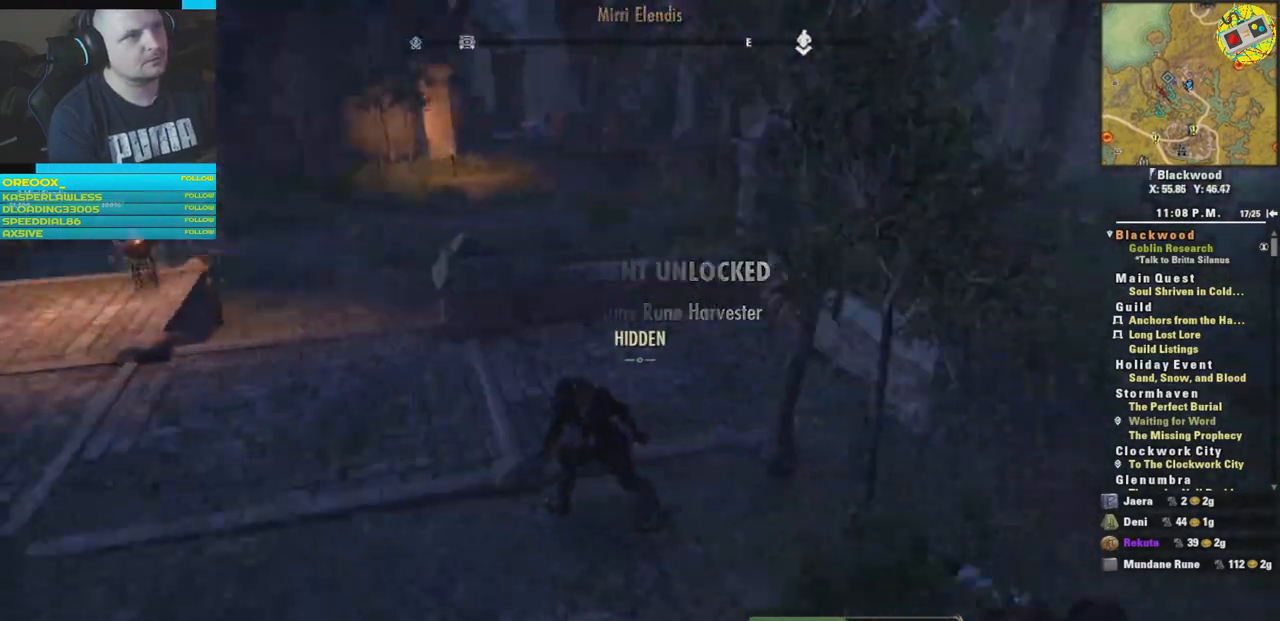
{"buttons": [], "left_stick": "up-left", "right_stick": "center", "events": [[167, "right_stick", "center"]]}
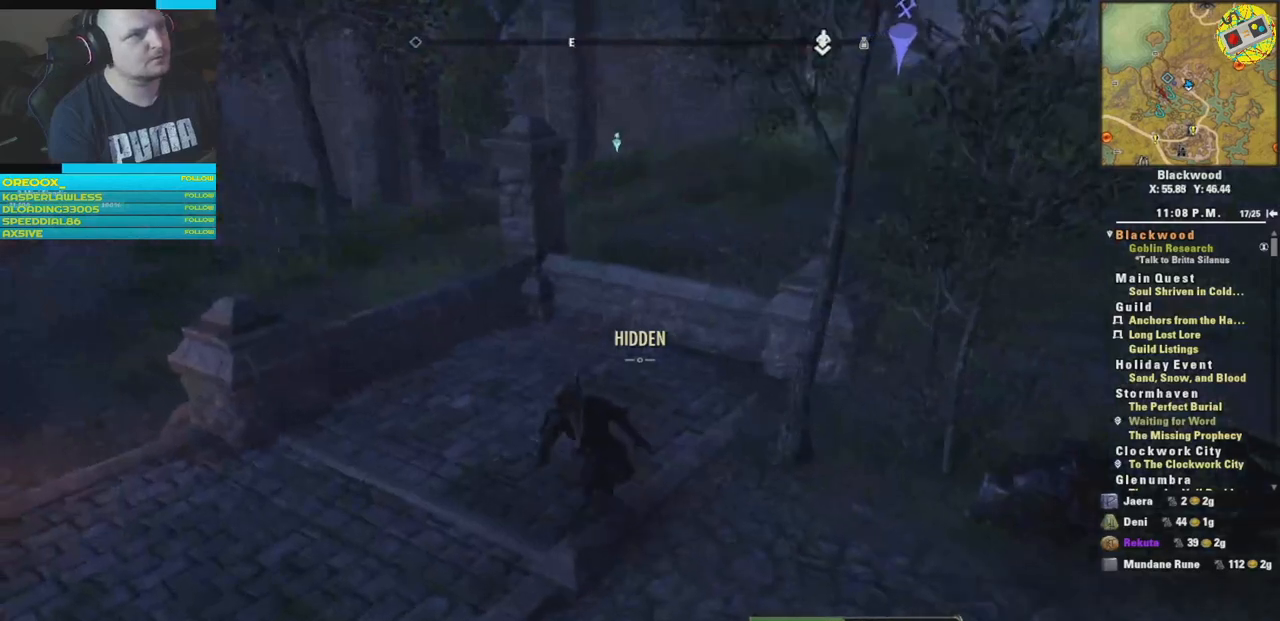
{"buttons": [], "left_stick": "up-left", "right_stick": "up-right", "events": [[450, "right_stick", "up-right"]]}
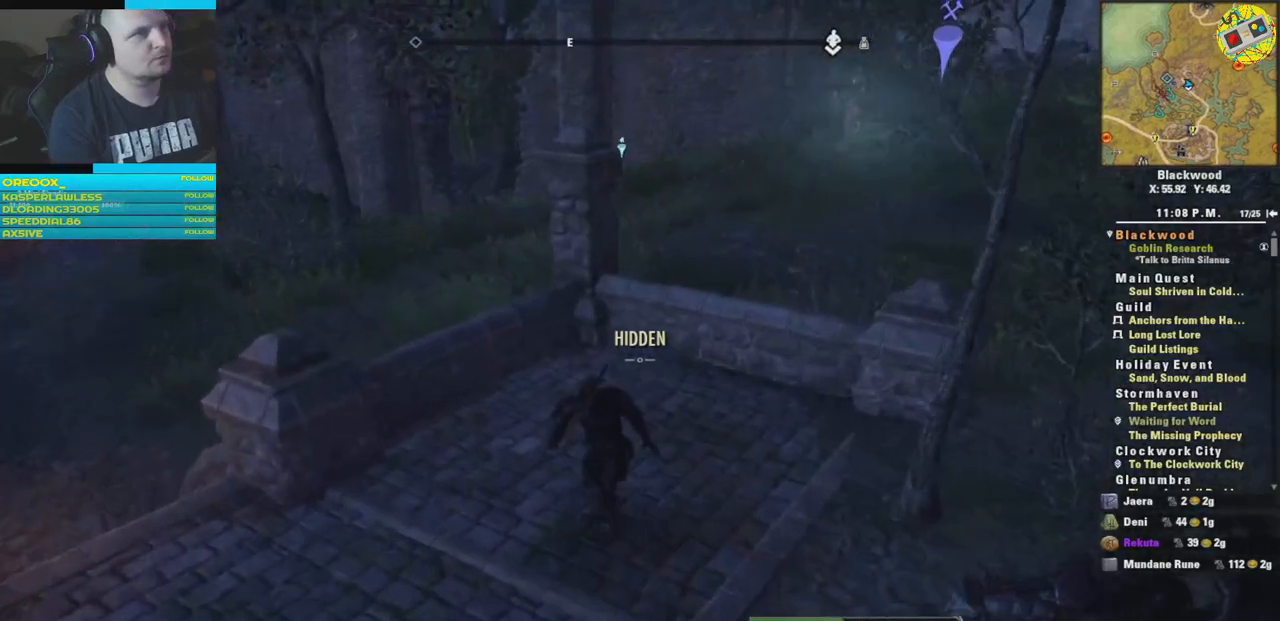
{"buttons": [], "left_stick": "up", "right_stick": "center", "events": [[67, "left_stick", "center"], [201, "right_stick", "center"], [468, "left_stick", "up"]]}
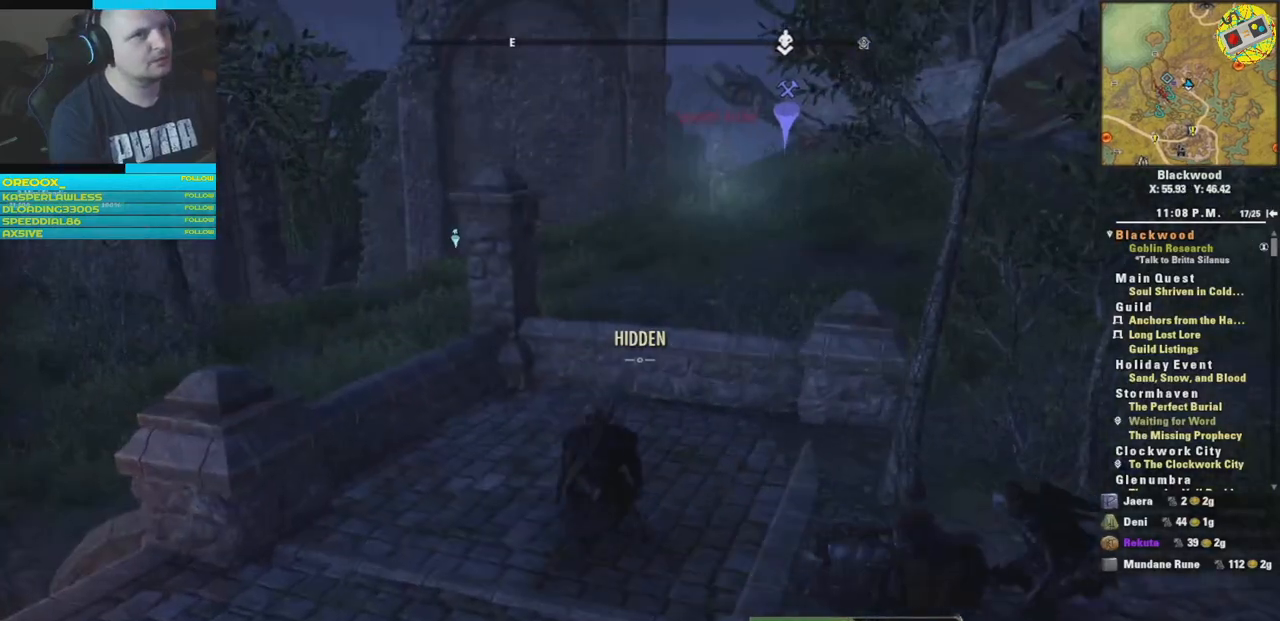
{"buttons": [], "left_stick": "center", "right_stick": "center", "events": [[467, "left_stick", "center"]]}
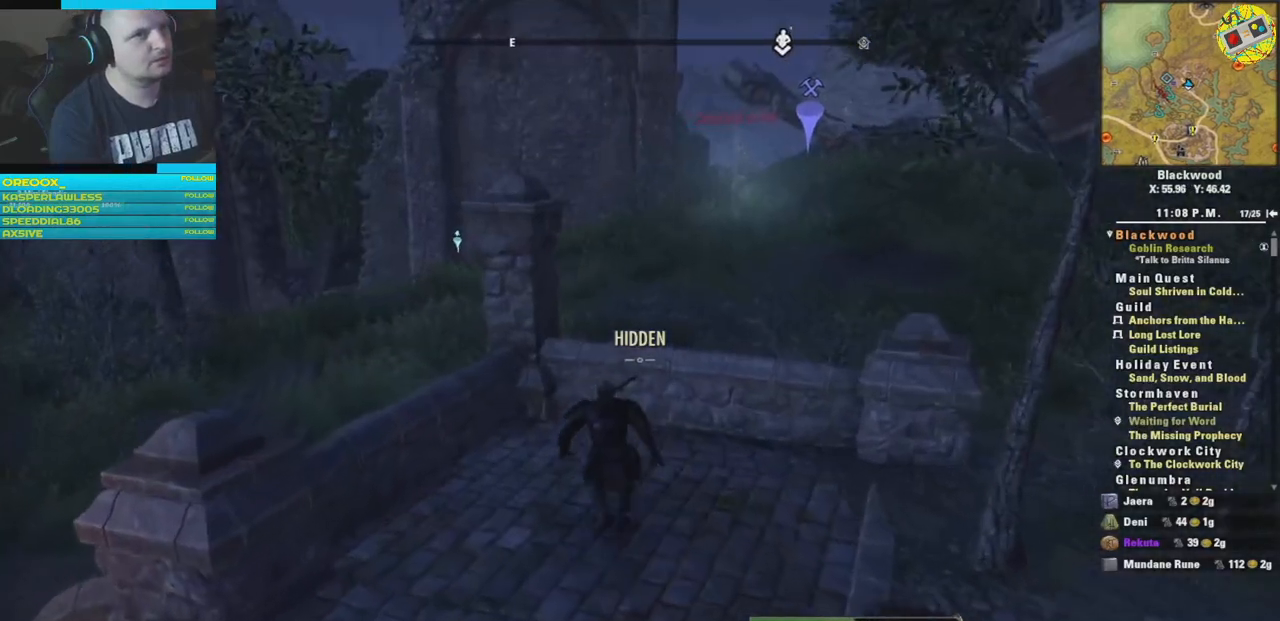
{"buttons": [], "left_stick": "center", "right_stick": "center", "events": []}
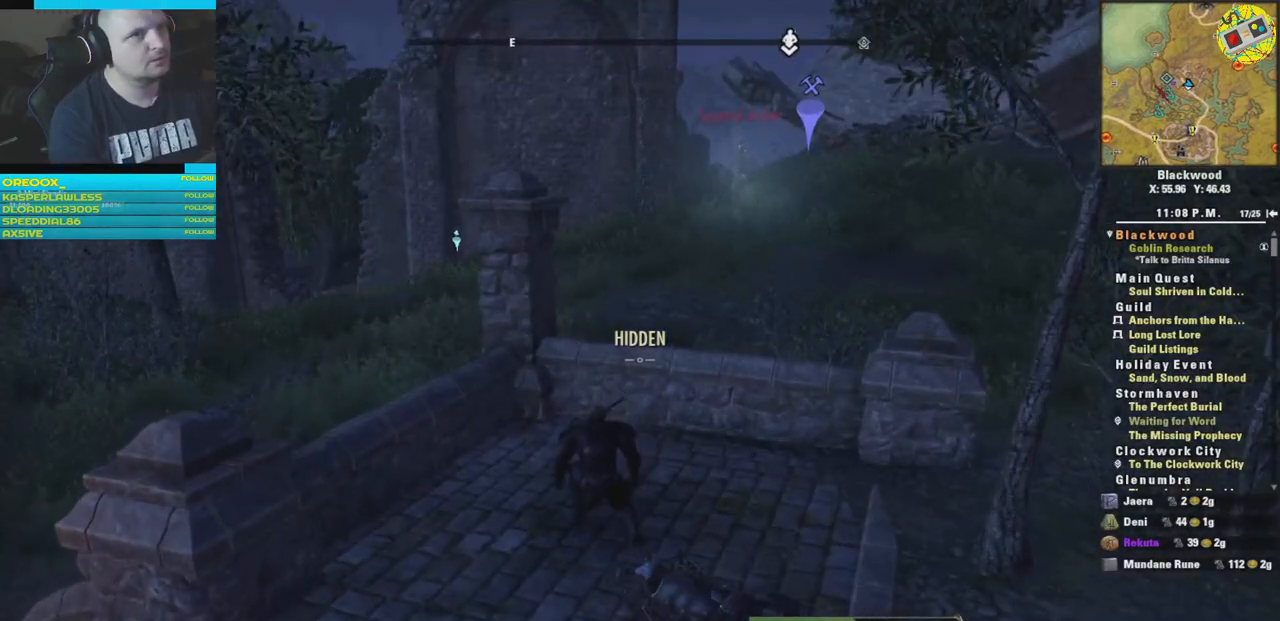
{"buttons": [], "left_stick": "center", "right_stick": "center", "events": []}
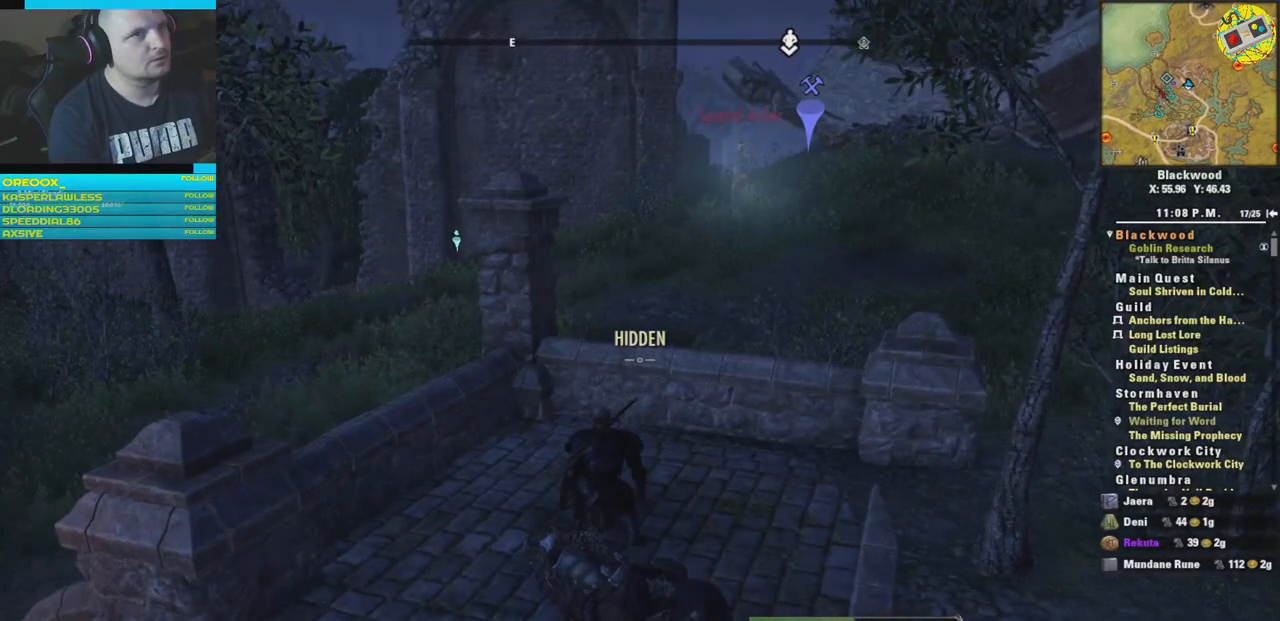
{"buttons": ["R3"], "left_stick": "center", "right_stick": "center", "events": [[401, "R3", "down"]]}
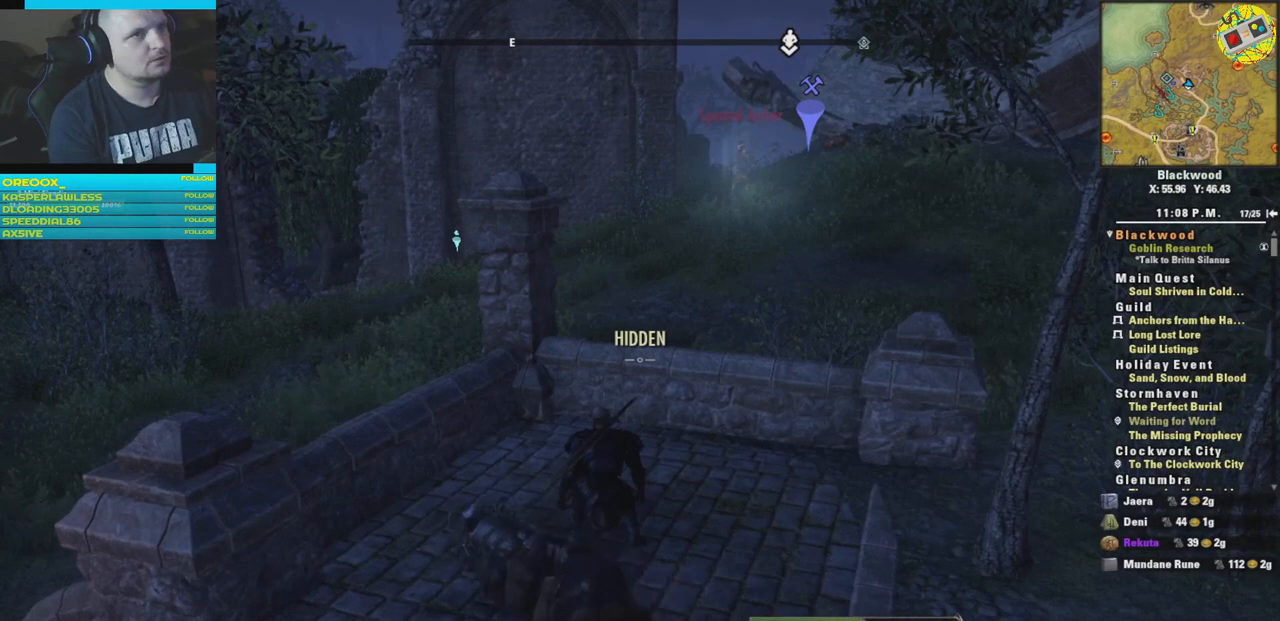
{"buttons": [], "left_stick": "center", "right_stick": "center", "events": [[17, "R3", "up"]]}
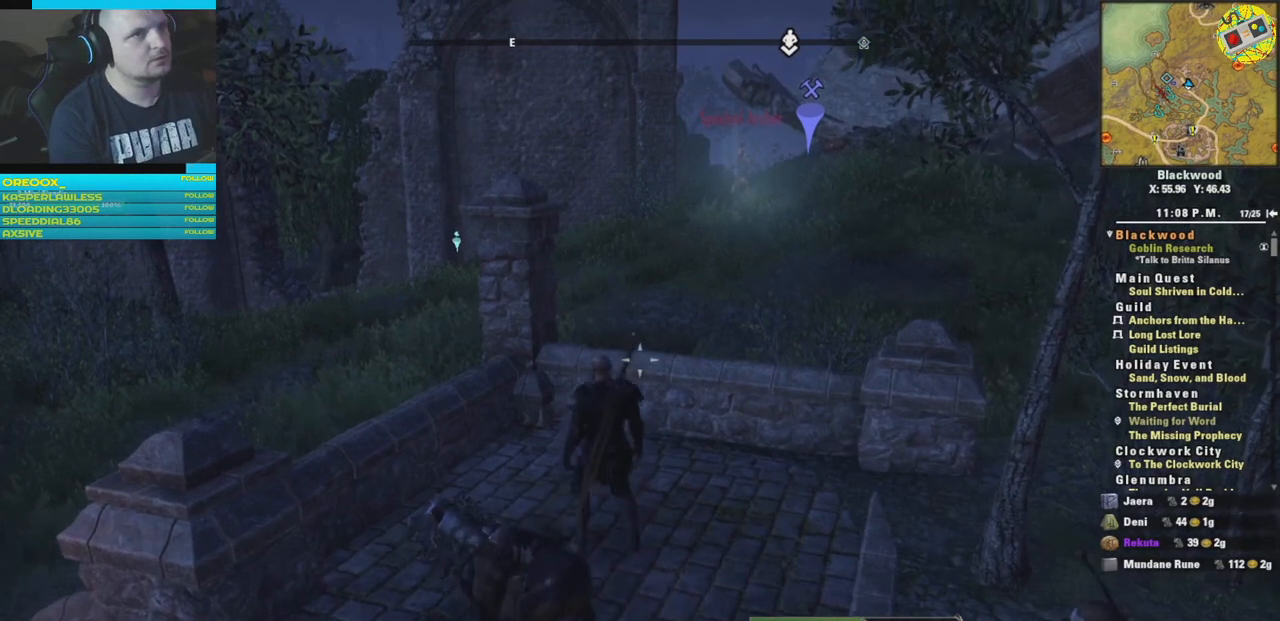
{"buttons": [], "left_stick": "center", "right_stick": "left", "events": [[67, "right_stick", "left"]]}
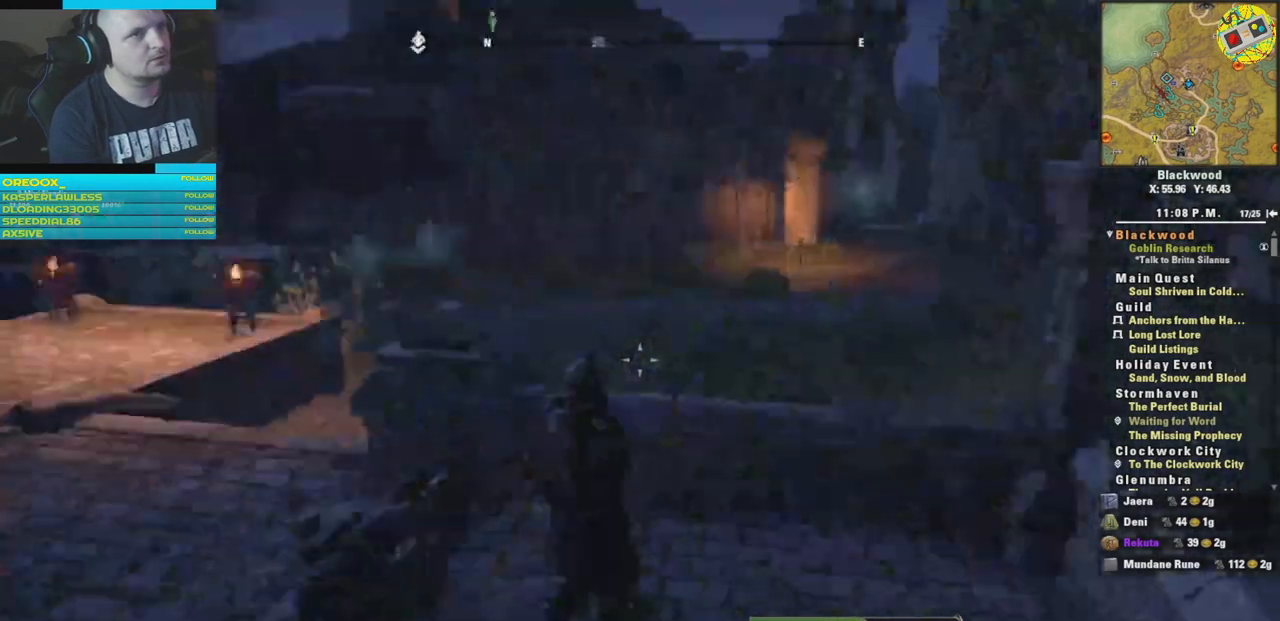
{"buttons": [], "left_stick": "center", "right_stick": "center", "events": [[317, "right_stick", "center"]]}
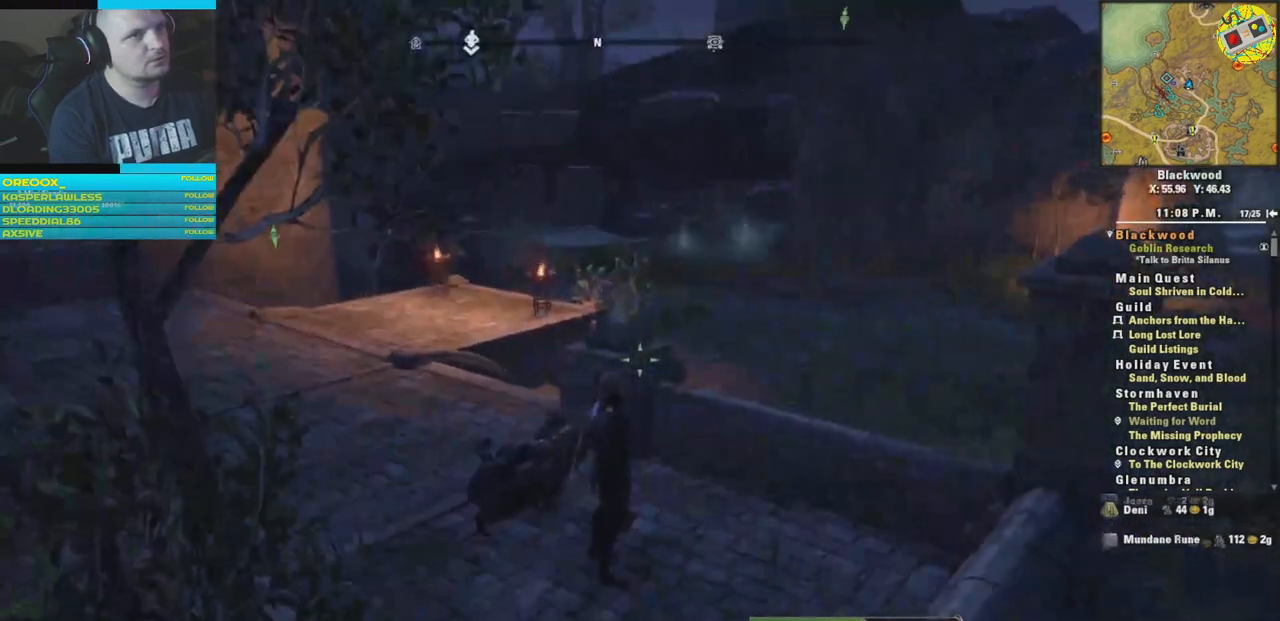
{"buttons": [], "left_stick": "center", "right_stick": "center", "events": [[151, "SELECT", "down"], [217, "SELECT", "up"]]}
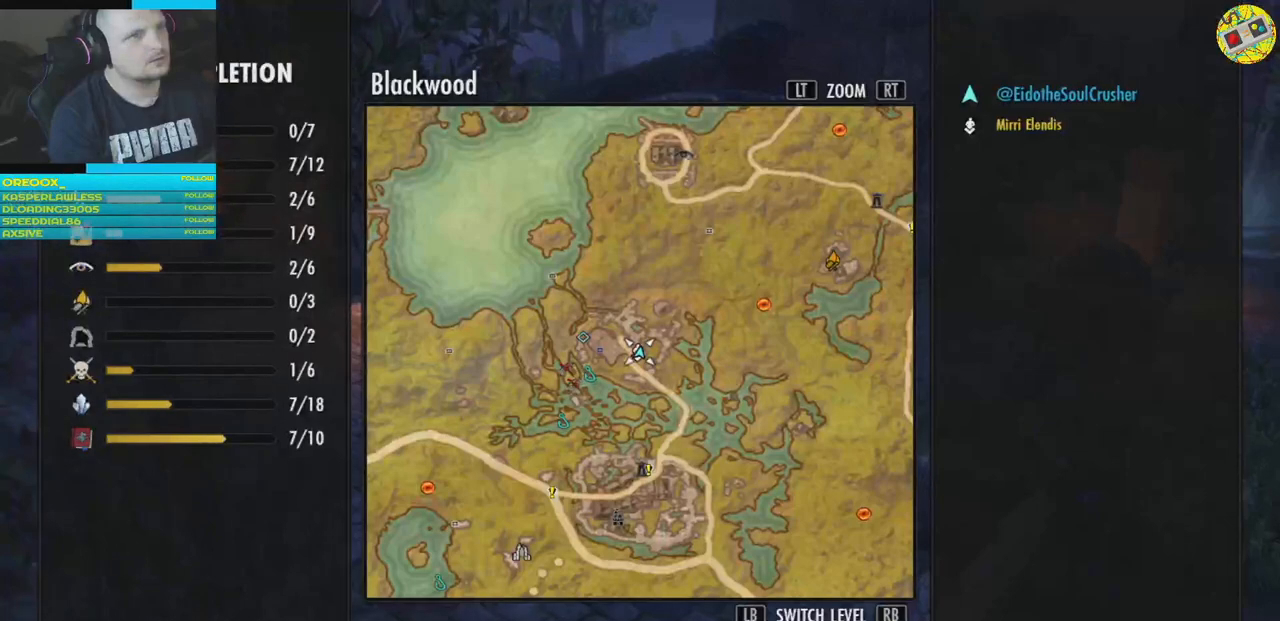
{"buttons": [], "left_stick": "center", "right_stick": "center", "events": []}
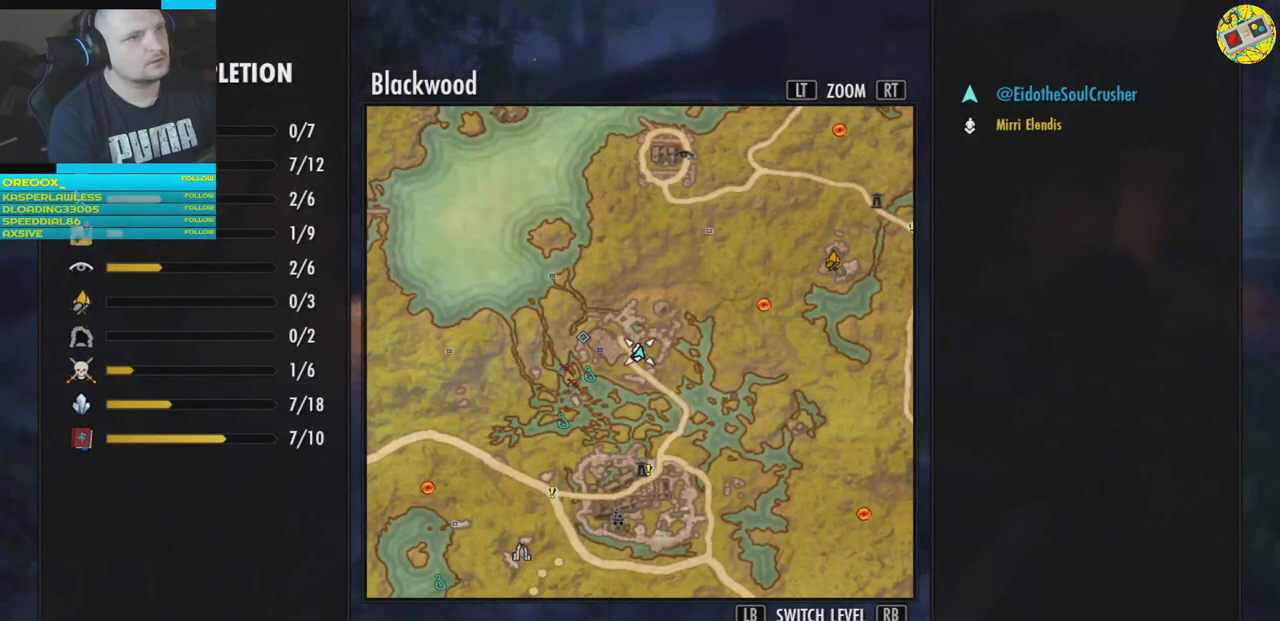
{"buttons": [], "left_stick": "center", "right_stick": "center", "events": []}
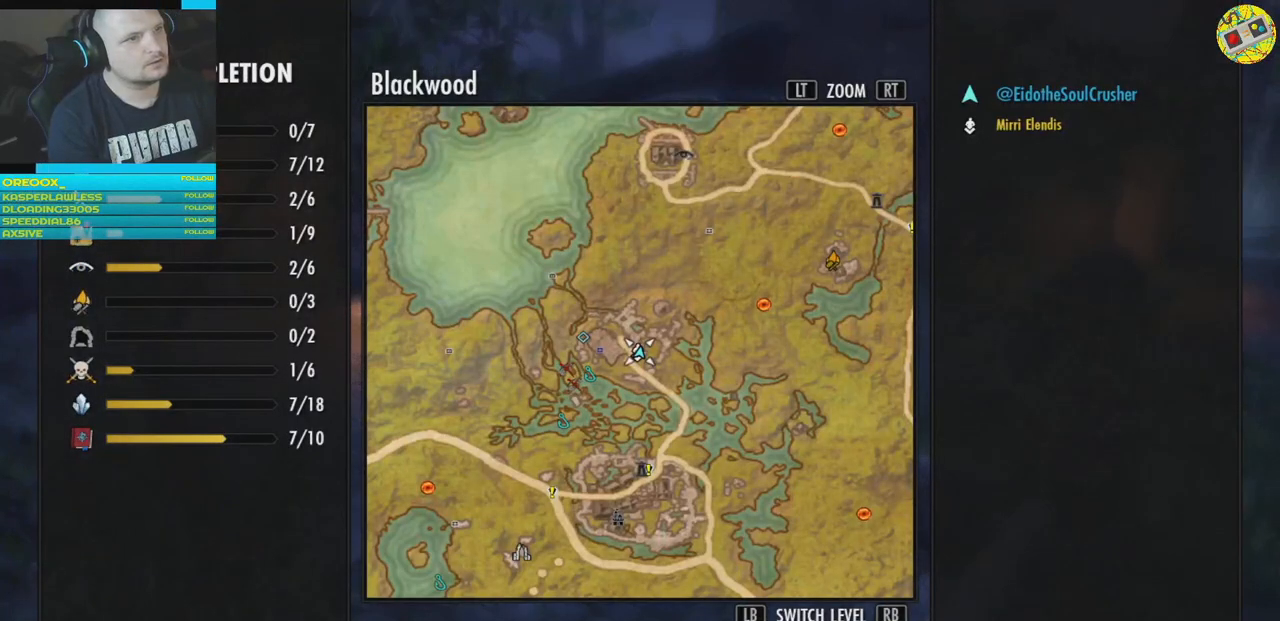
{"buttons": [], "left_stick": "down-left", "right_stick": "center", "events": [[350, "left_stick", "down-left"]]}
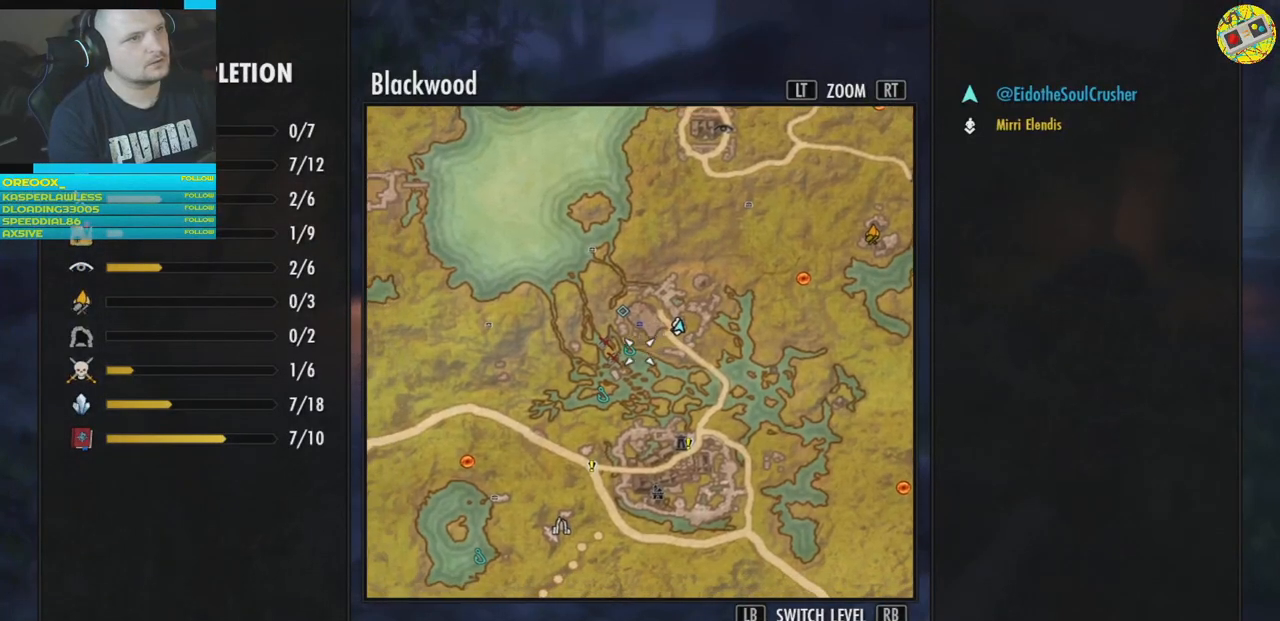
{"buttons": ["B"], "left_stick": "center", "right_stick": "center", "events": [[17, "left_stick", "center"], [234, "left_stick", "up"], [351, "left_stick", "center"], [501, "B", "down"]]}